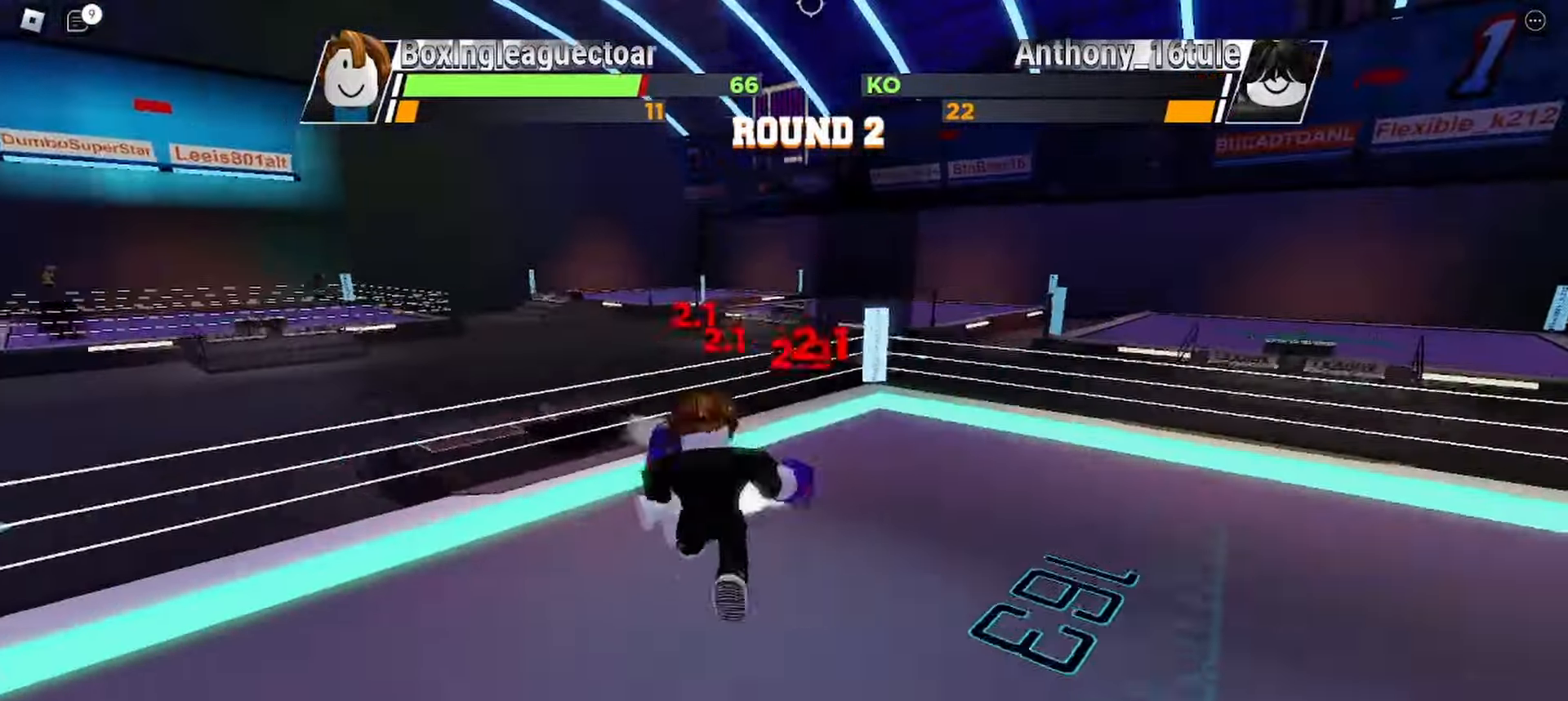
Gameplay with keyboard and mouse; each line is a JSON object with the keys and mouse buttons held at the frame after it. "events" lists presses ("down") and releases ("up") of "c", "ctrl", "e", "r", "space", "x" and "mouse_left" between this image and that frame as [ms after this image, input, new state], when the widget could be followed in between. "mouse_left" = the "left" button of the "mouse" list. No other keys are recorded. Mouse movement is not recorded.
{"keys": ["space"], "mouse": [], "events": [[200, "space", "down"]]}
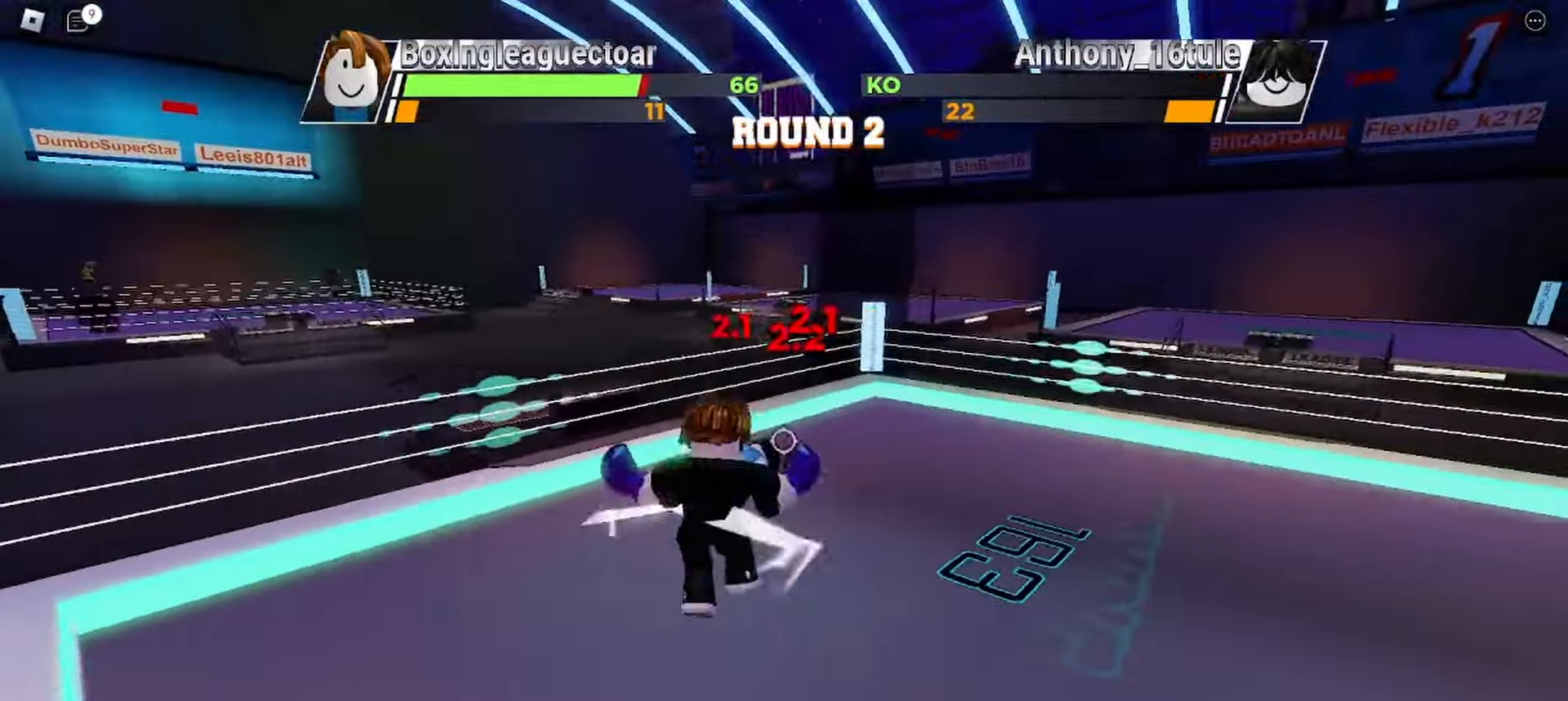
{"keys": ["space"], "mouse": [], "events": []}
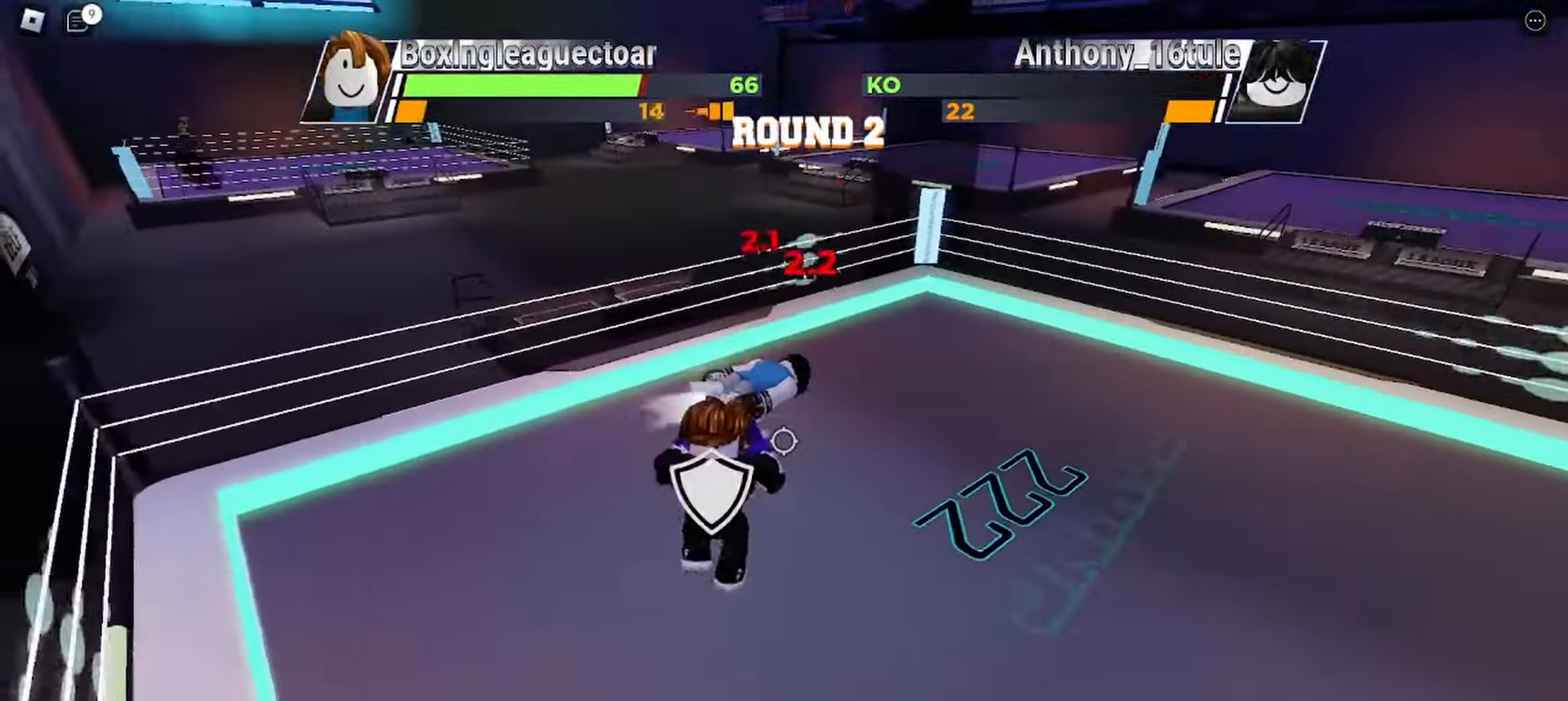
{"keys": ["space"], "mouse": [], "events": []}
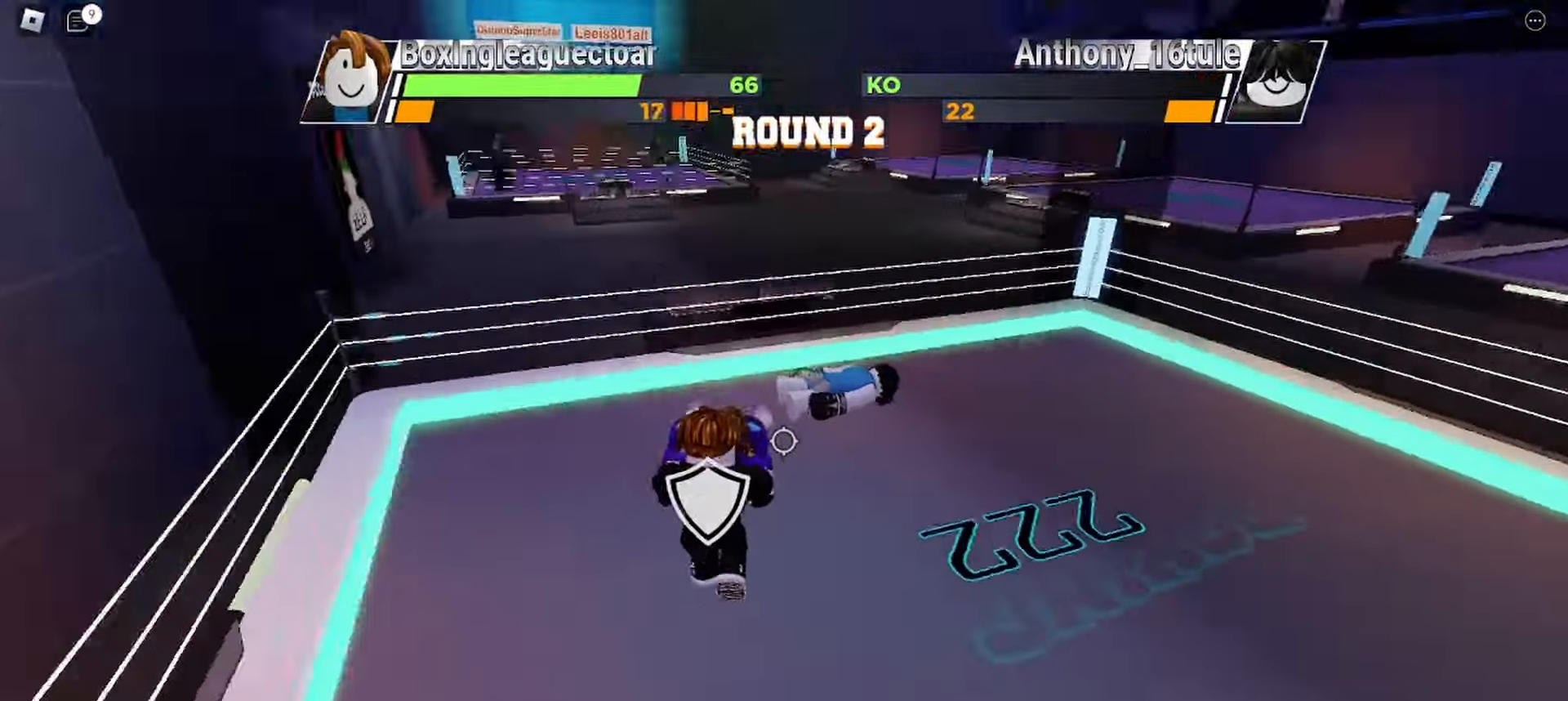
{"keys": ["space"], "mouse": [], "events": []}
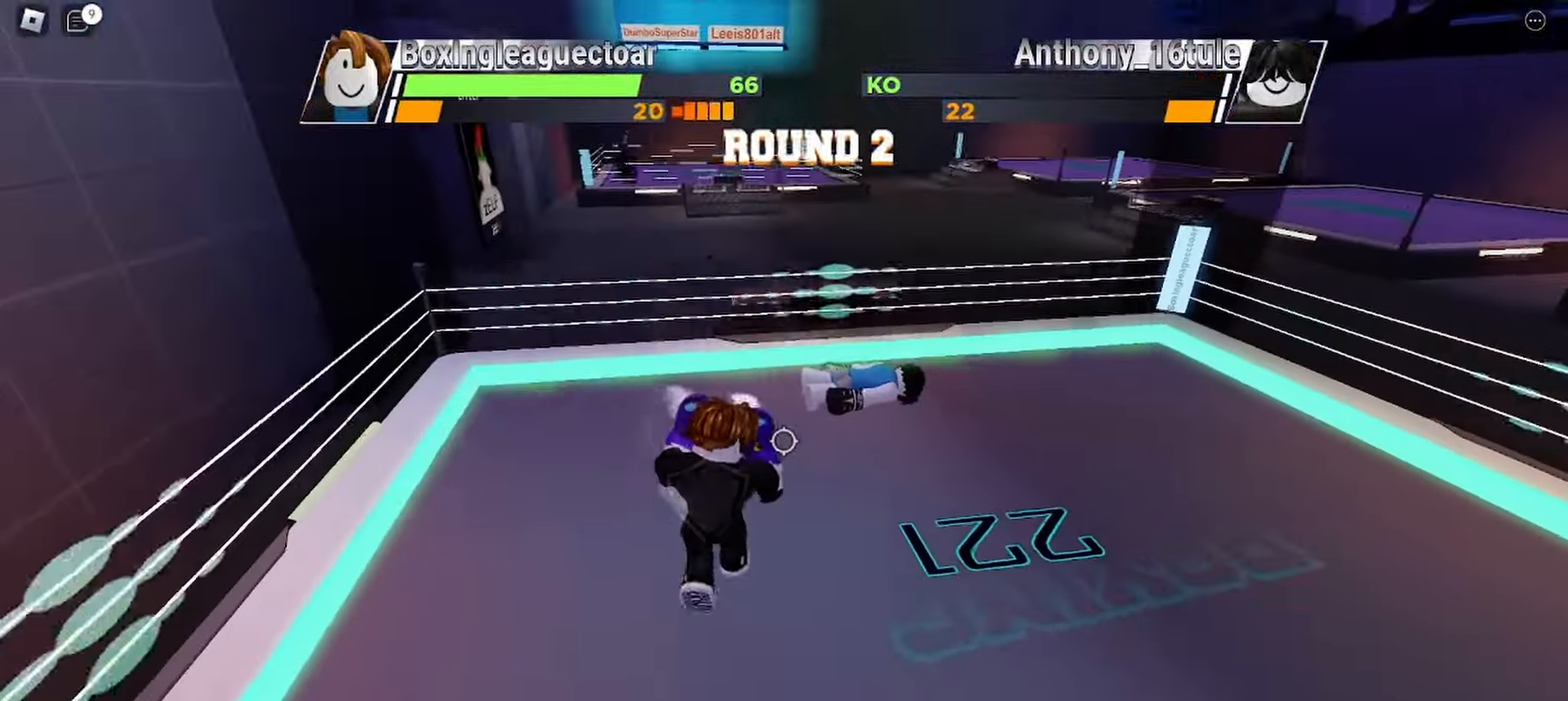
{"keys": ["space"], "mouse": [], "events": []}
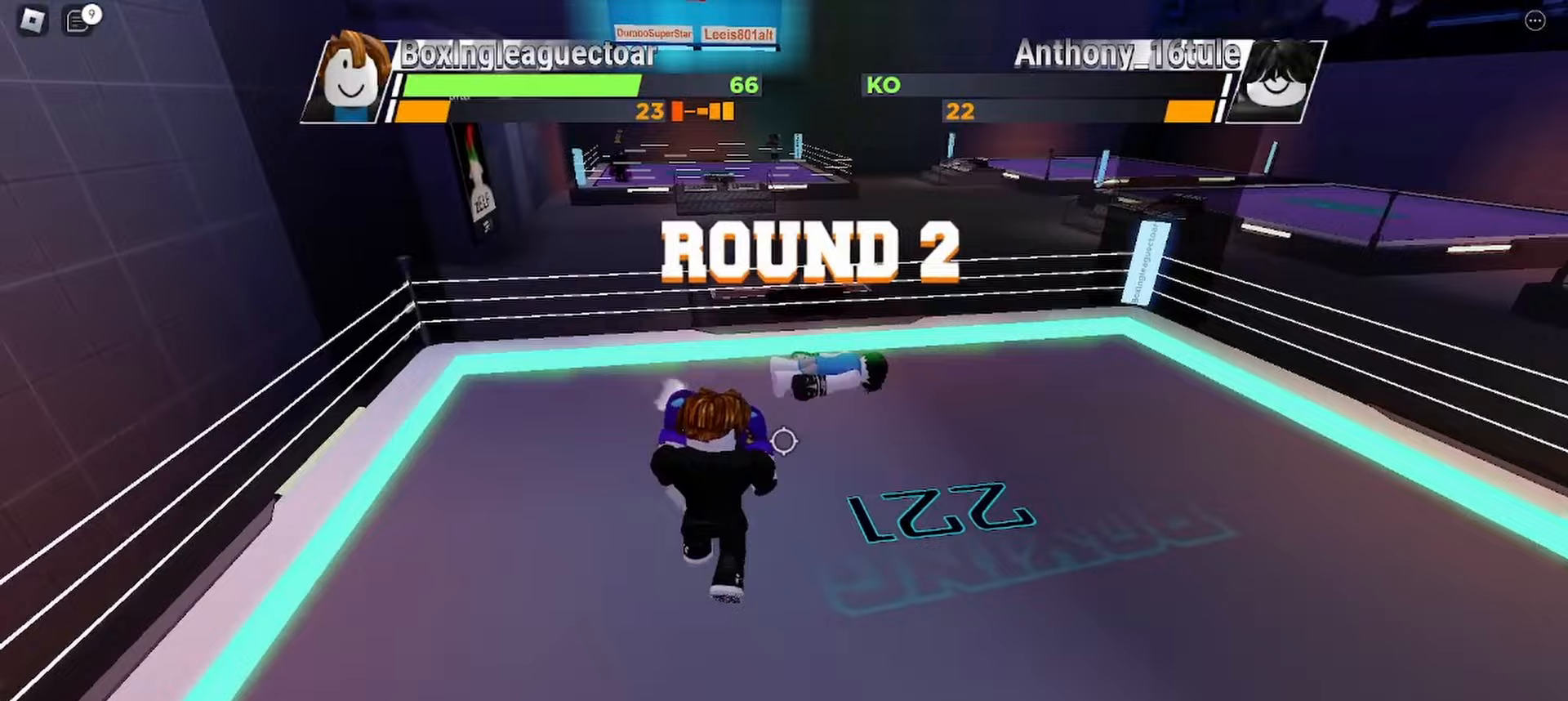
{"keys": ["space"], "mouse": [], "events": []}
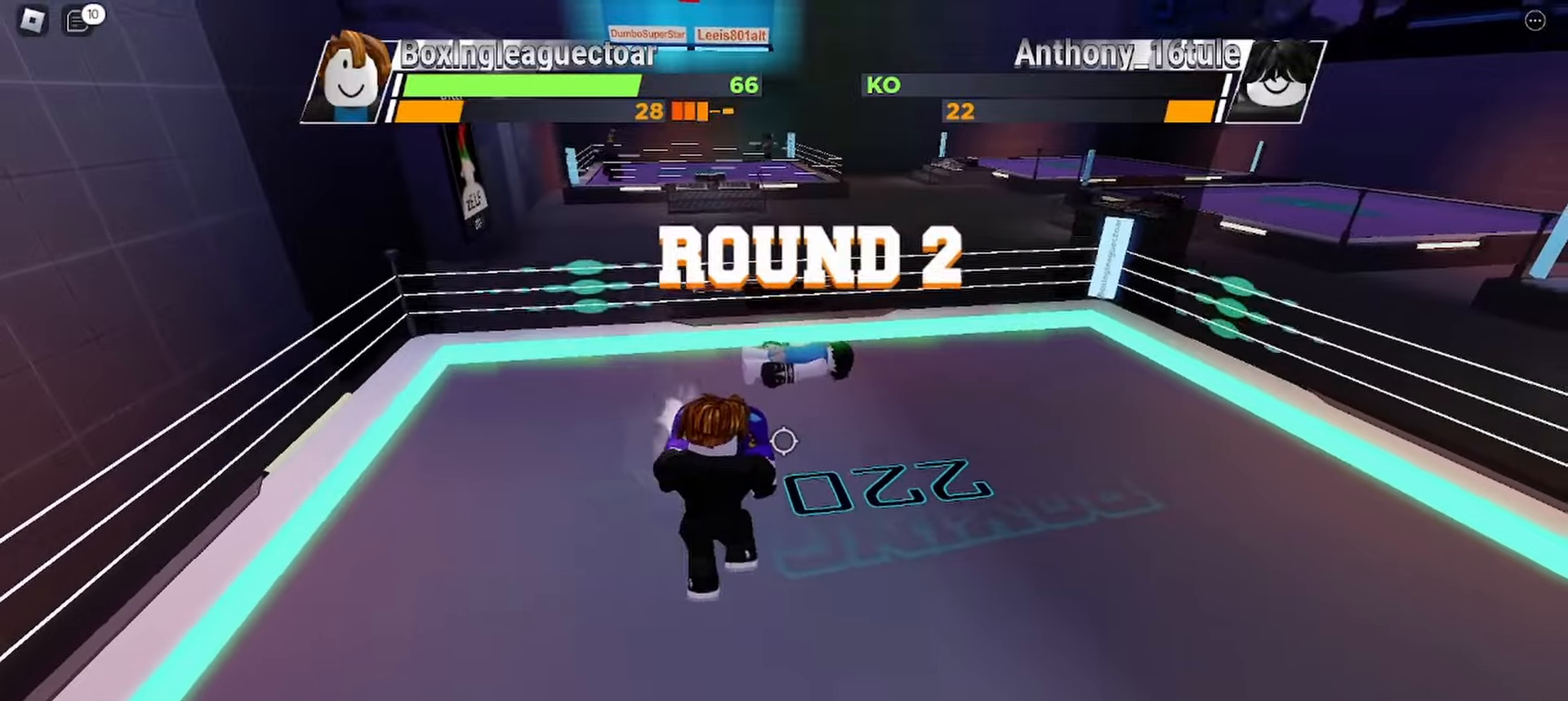
{"keys": ["space"], "mouse": [], "events": []}
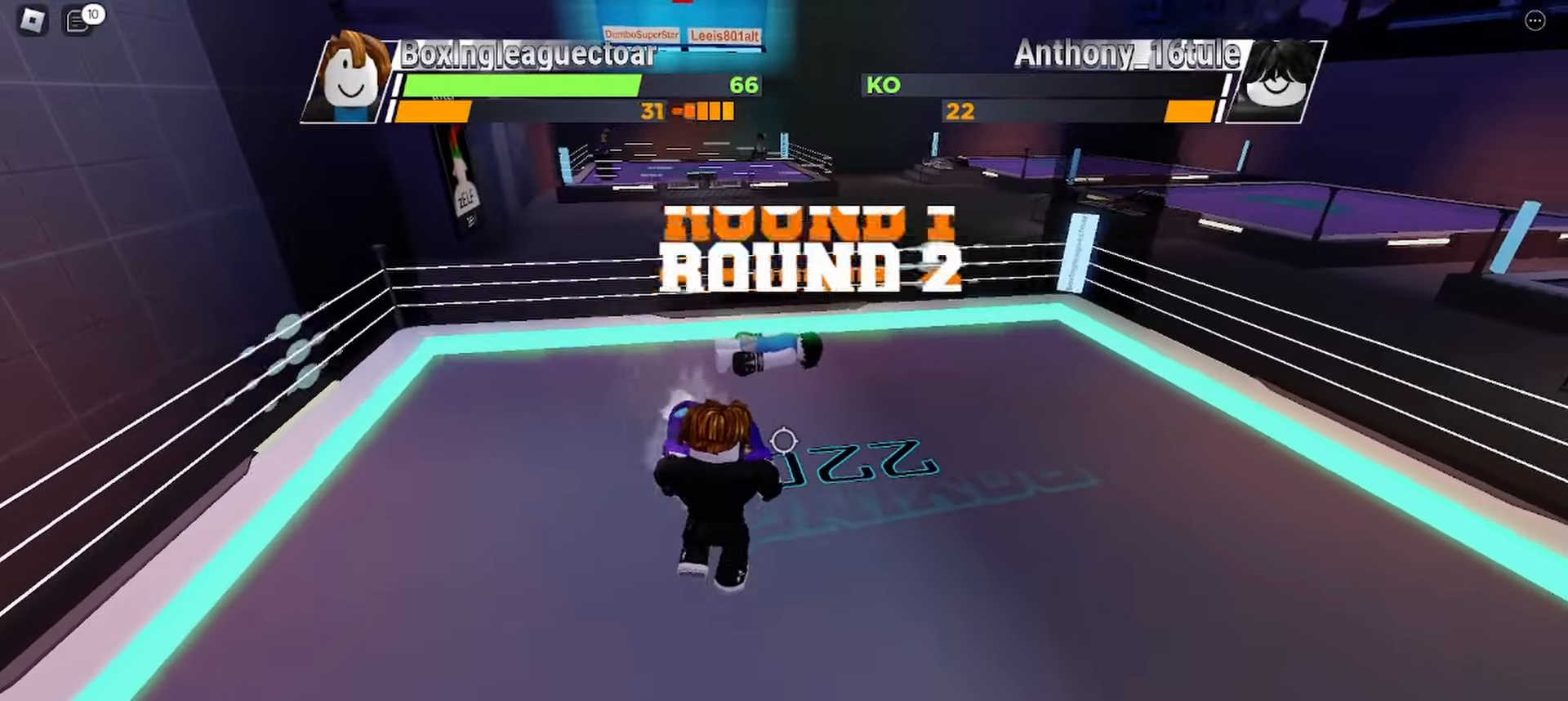
{"keys": ["space"], "mouse": [], "events": []}
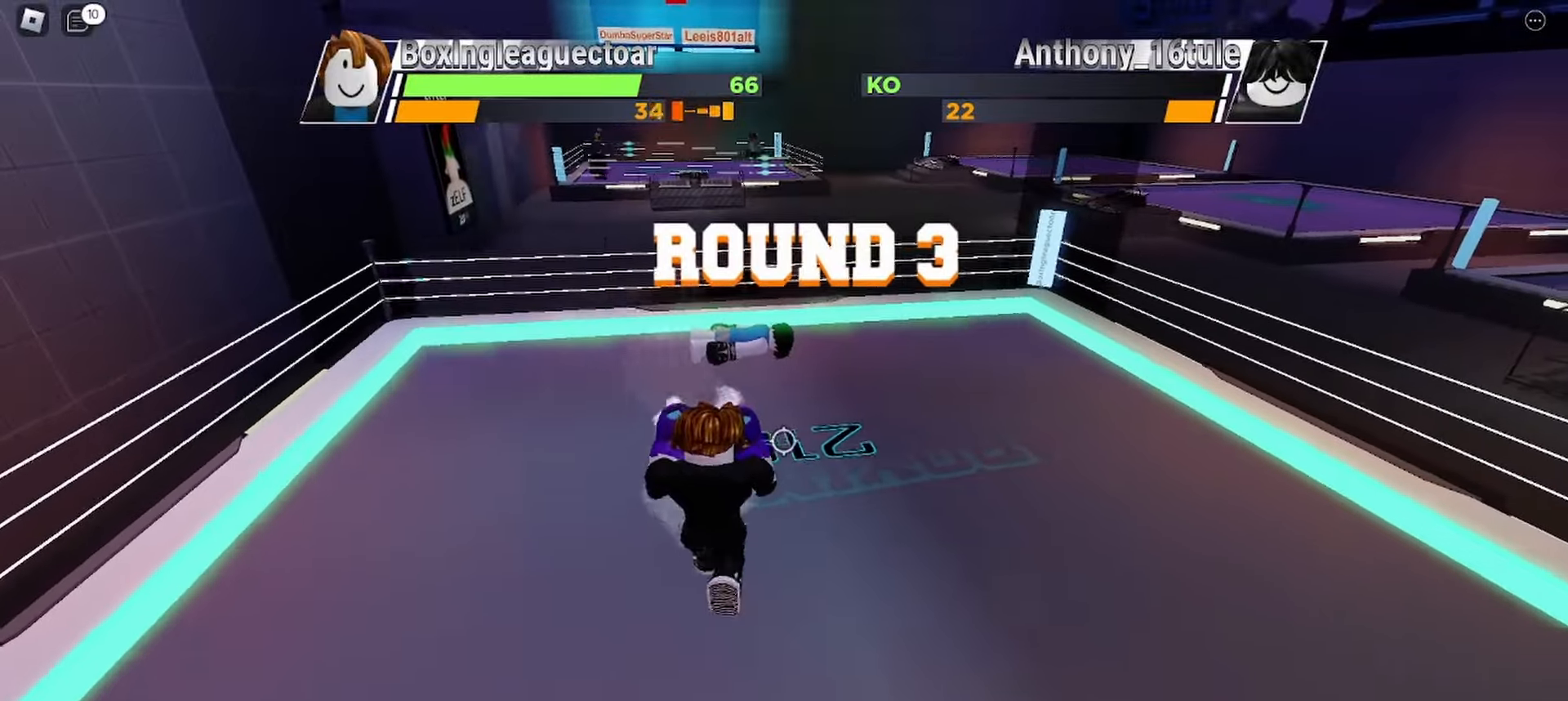
{"keys": ["space"], "mouse": [], "events": []}
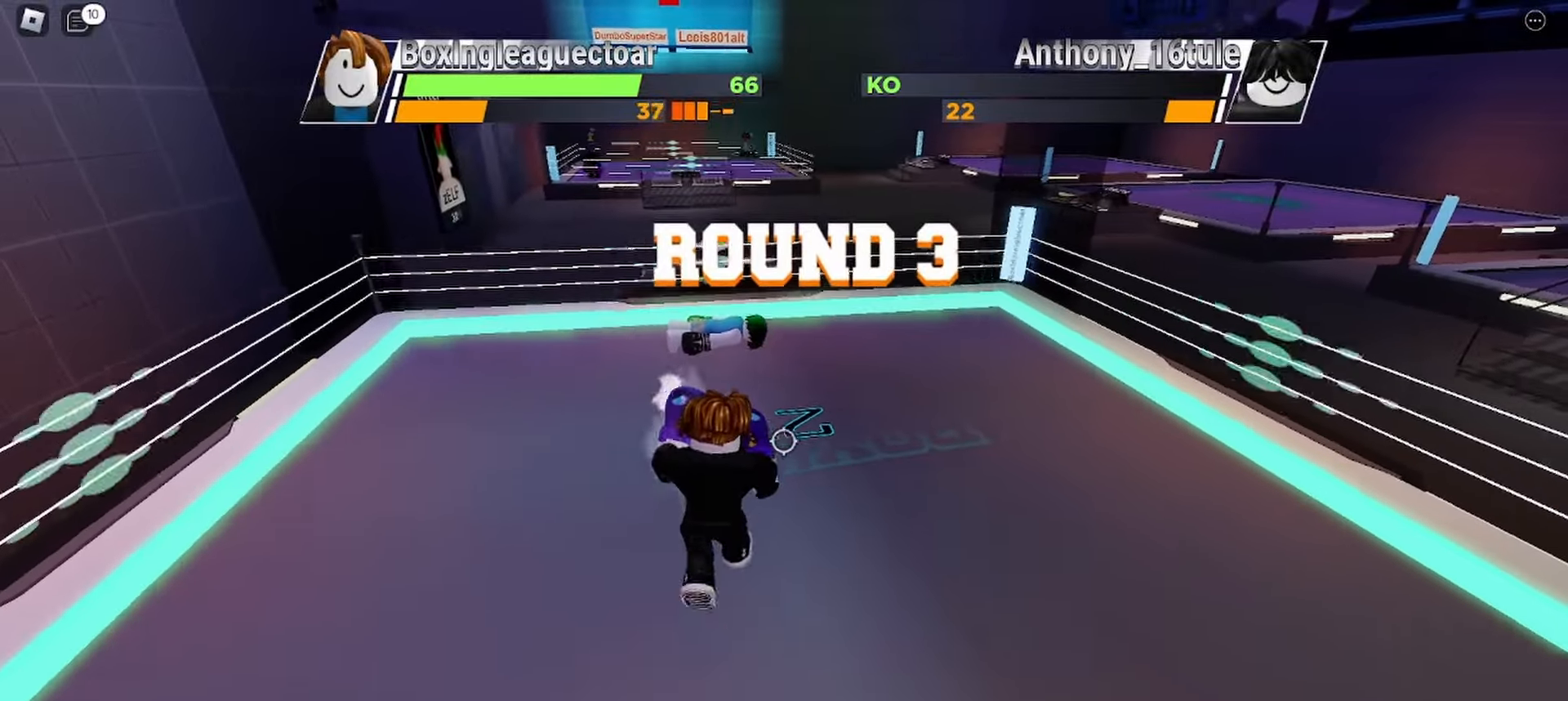
{"keys": ["space"], "mouse": [], "events": []}
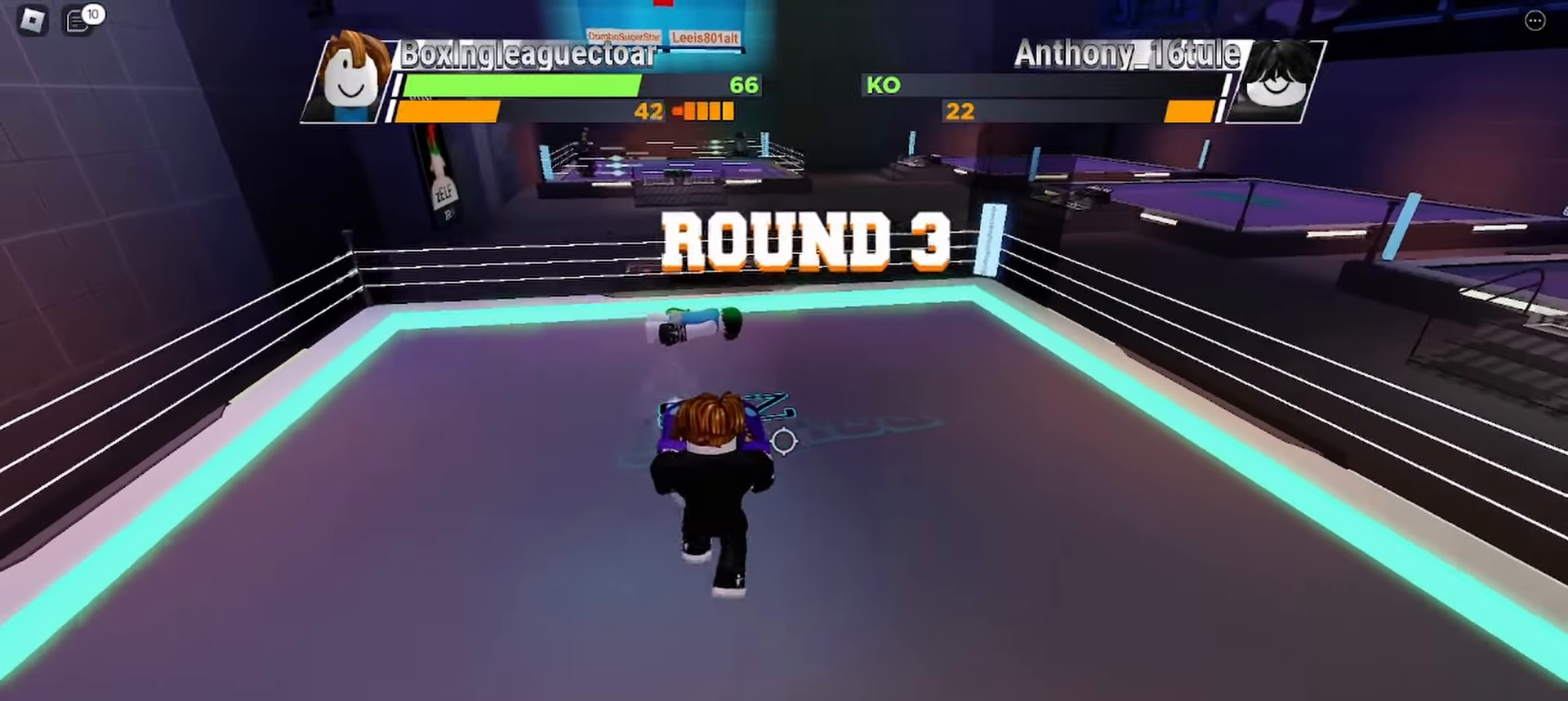
{"keys": ["space"], "mouse": [], "events": []}
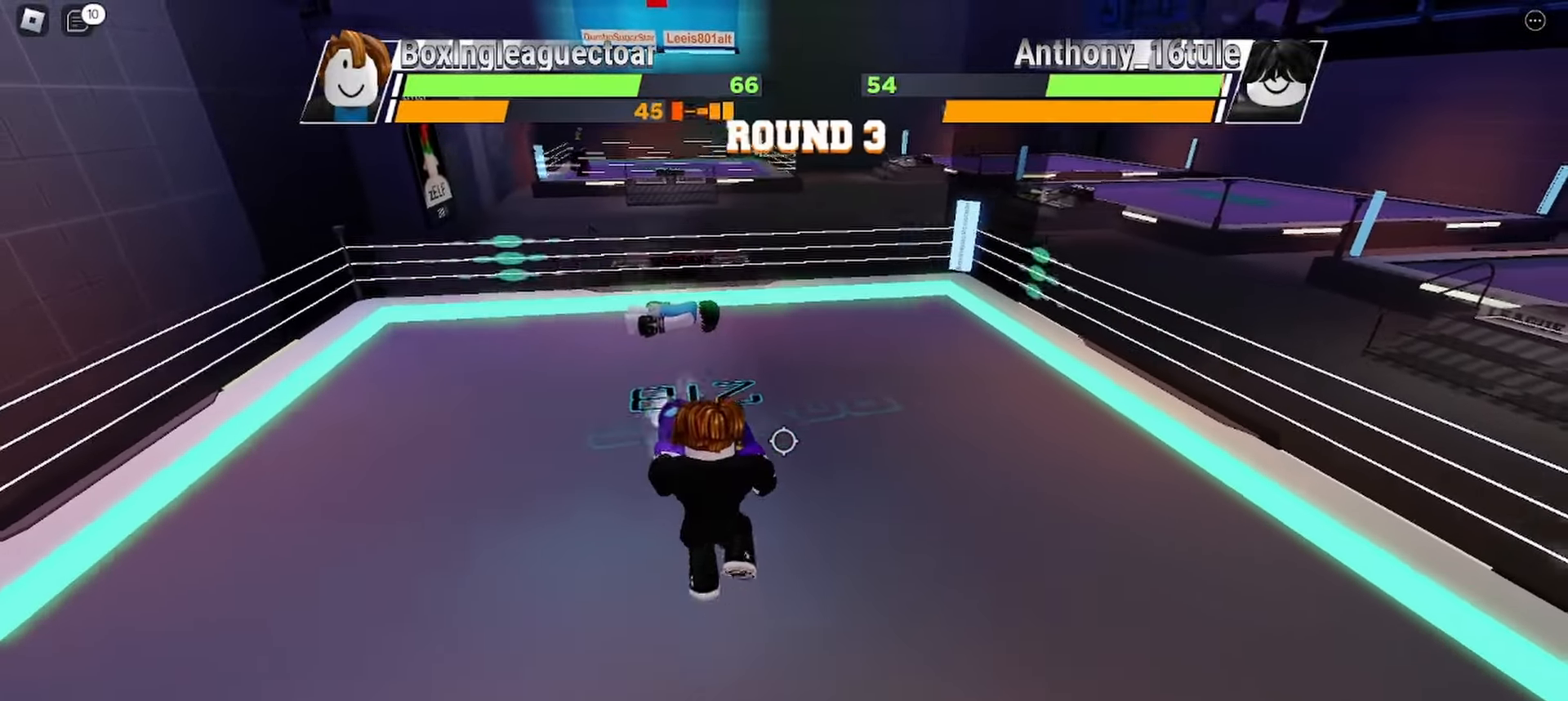
{"keys": ["space"], "mouse": [], "events": []}
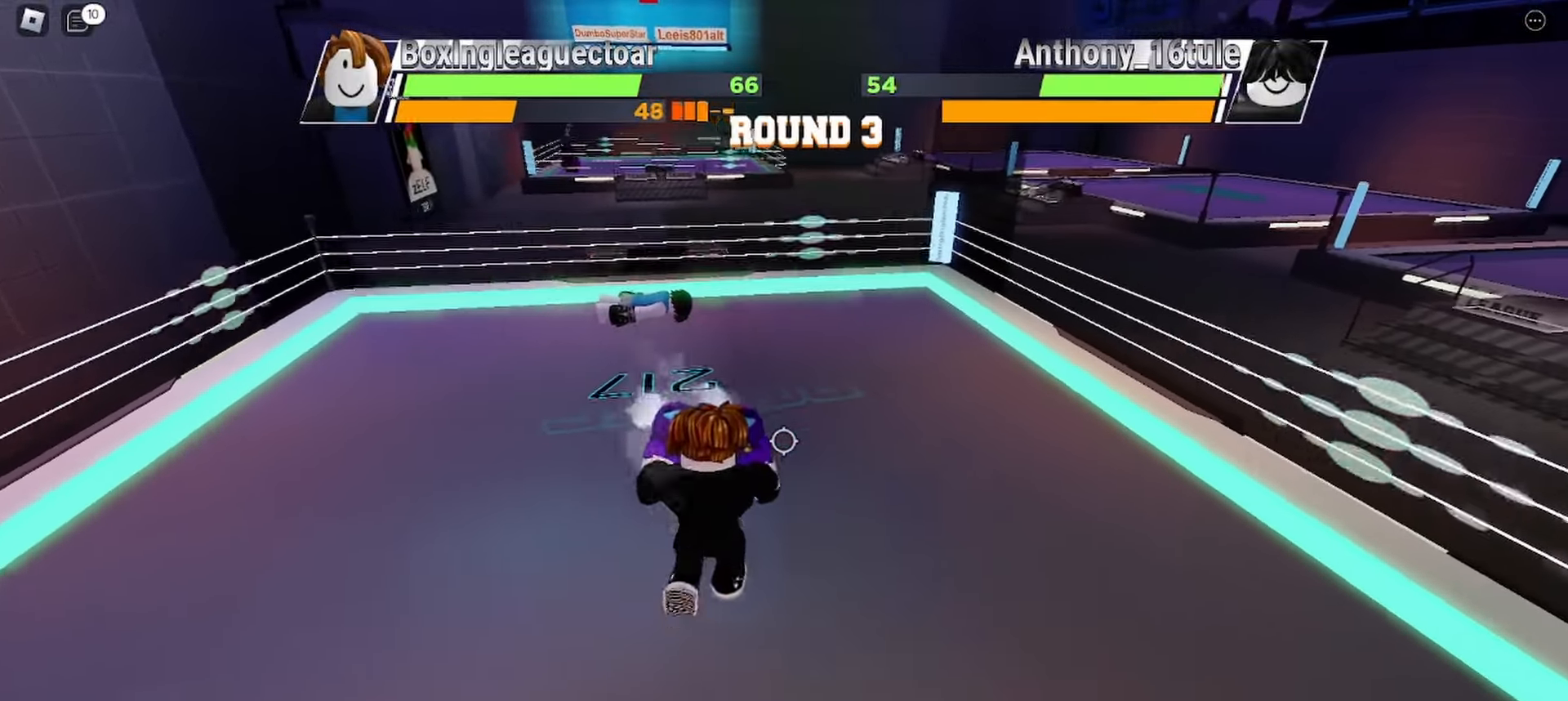
{"keys": ["space"], "mouse": [], "events": []}
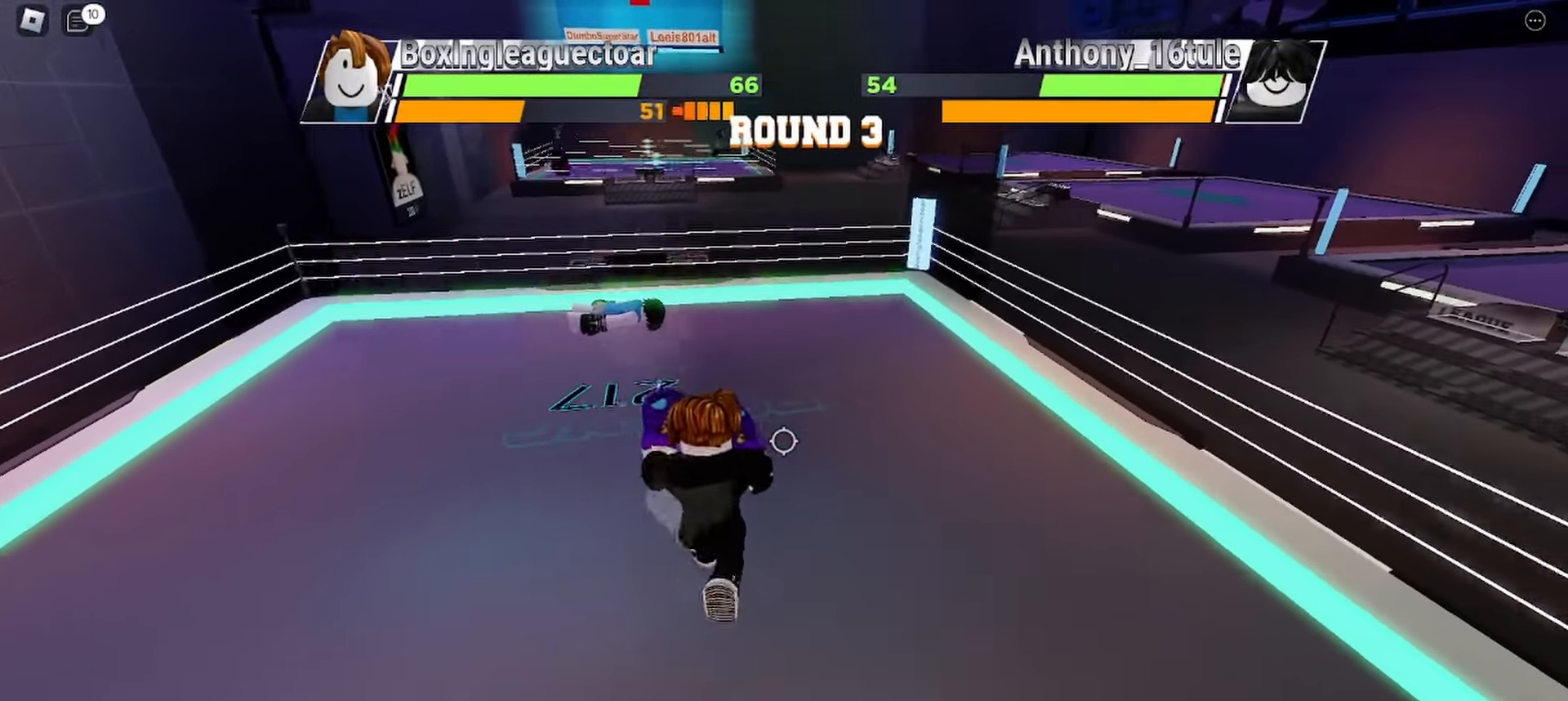
{"keys": ["space"], "mouse": [], "events": []}
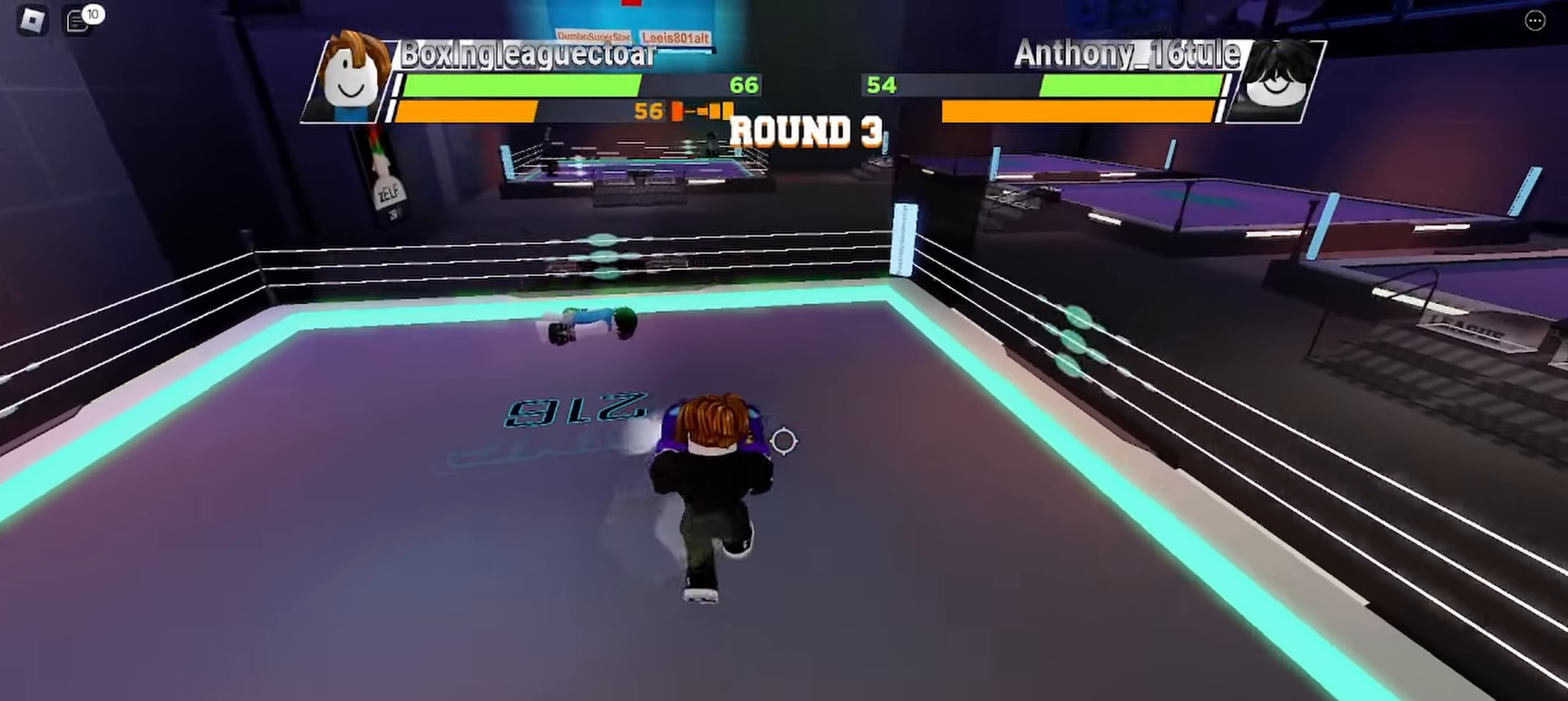
{"keys": ["space"], "mouse": [], "events": []}
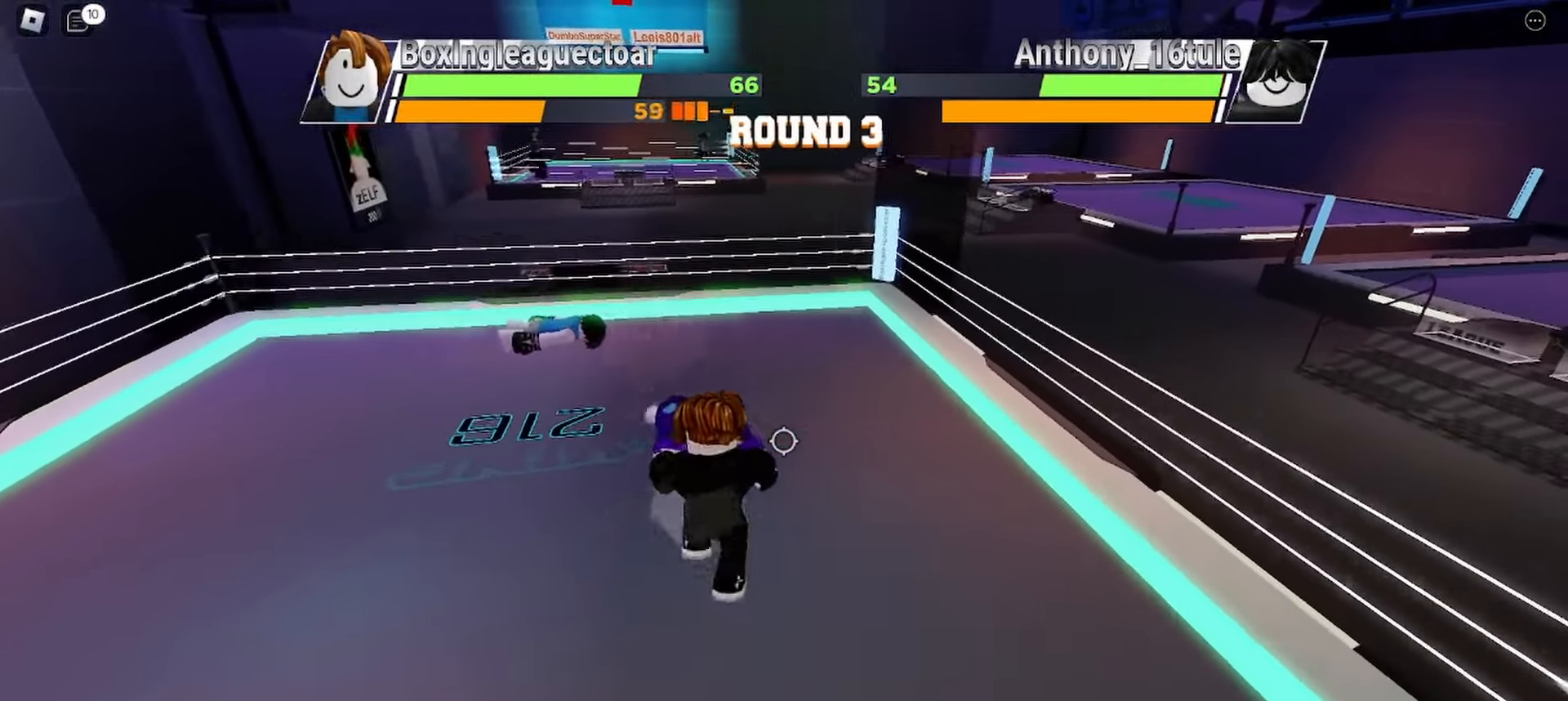
{"keys": ["space"], "mouse": [], "events": []}
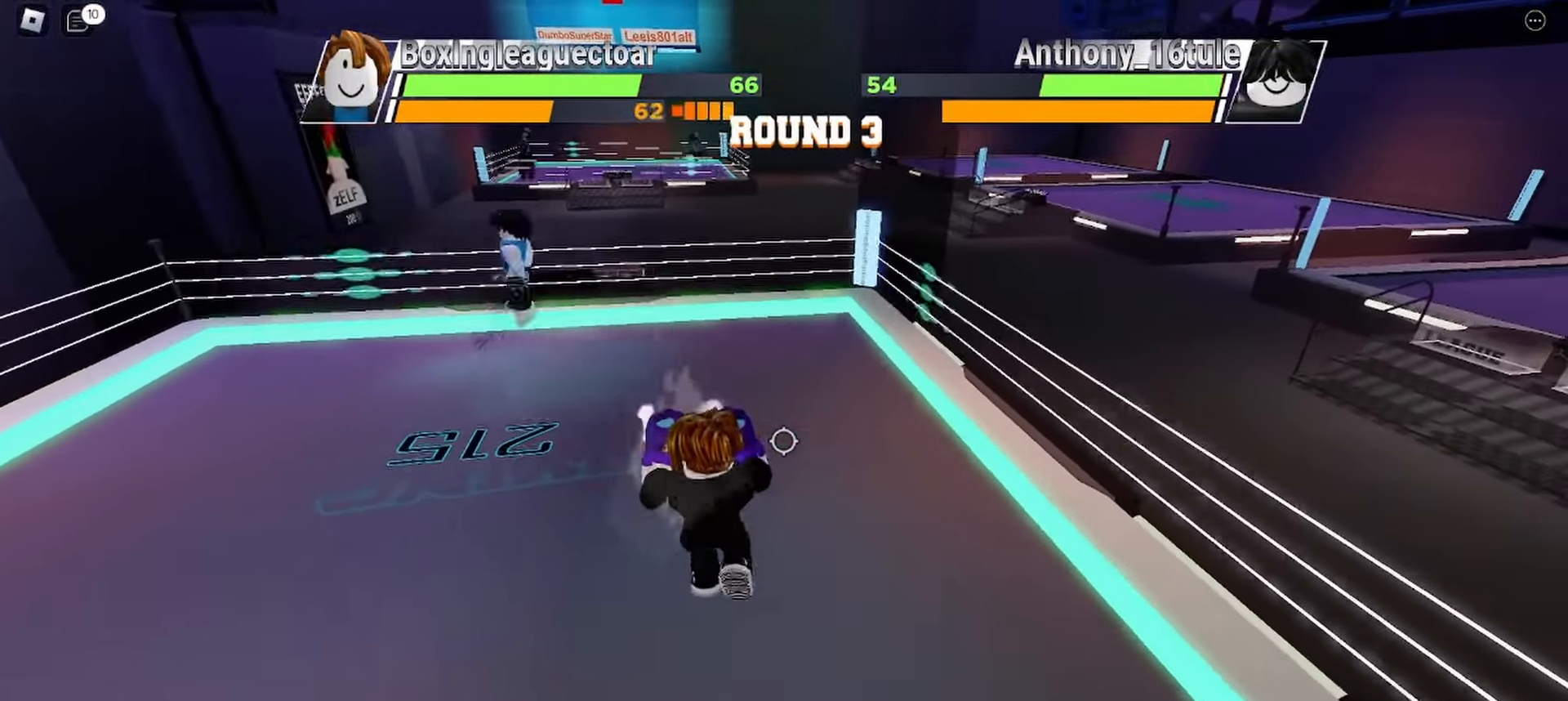
{"keys": ["space"], "mouse": [], "events": []}
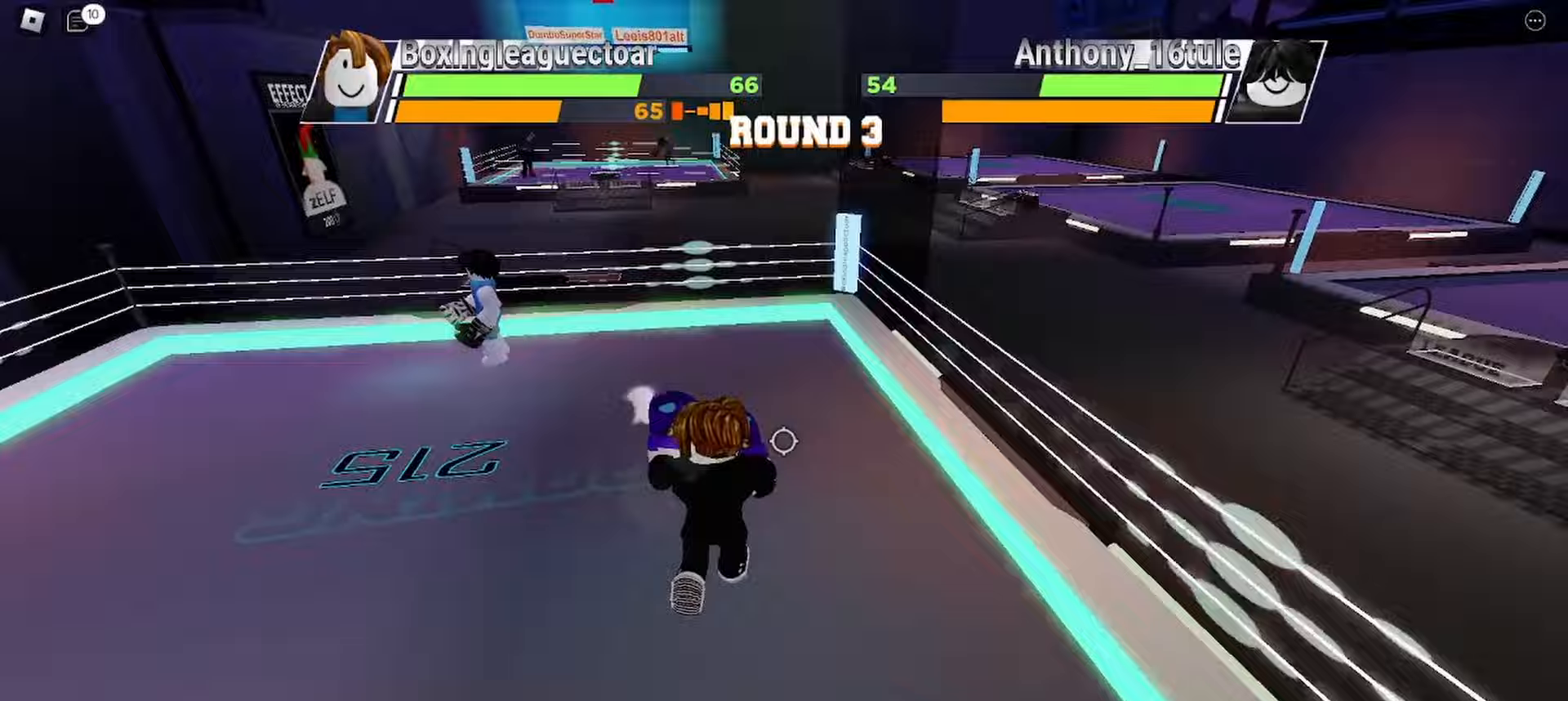
{"keys": ["space"], "mouse": [], "events": []}
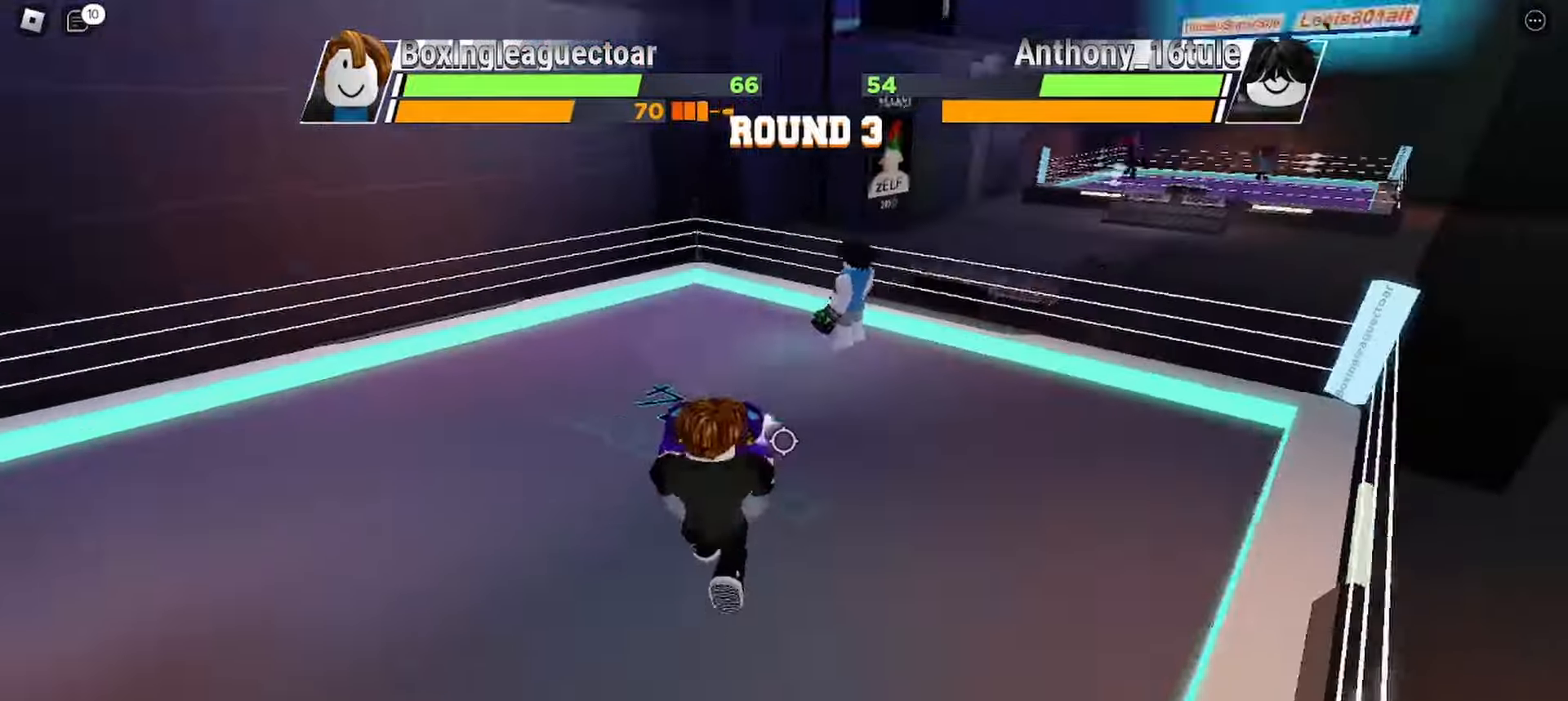
{"keys": [], "mouse": [], "events": [[33, "space", "up"]]}
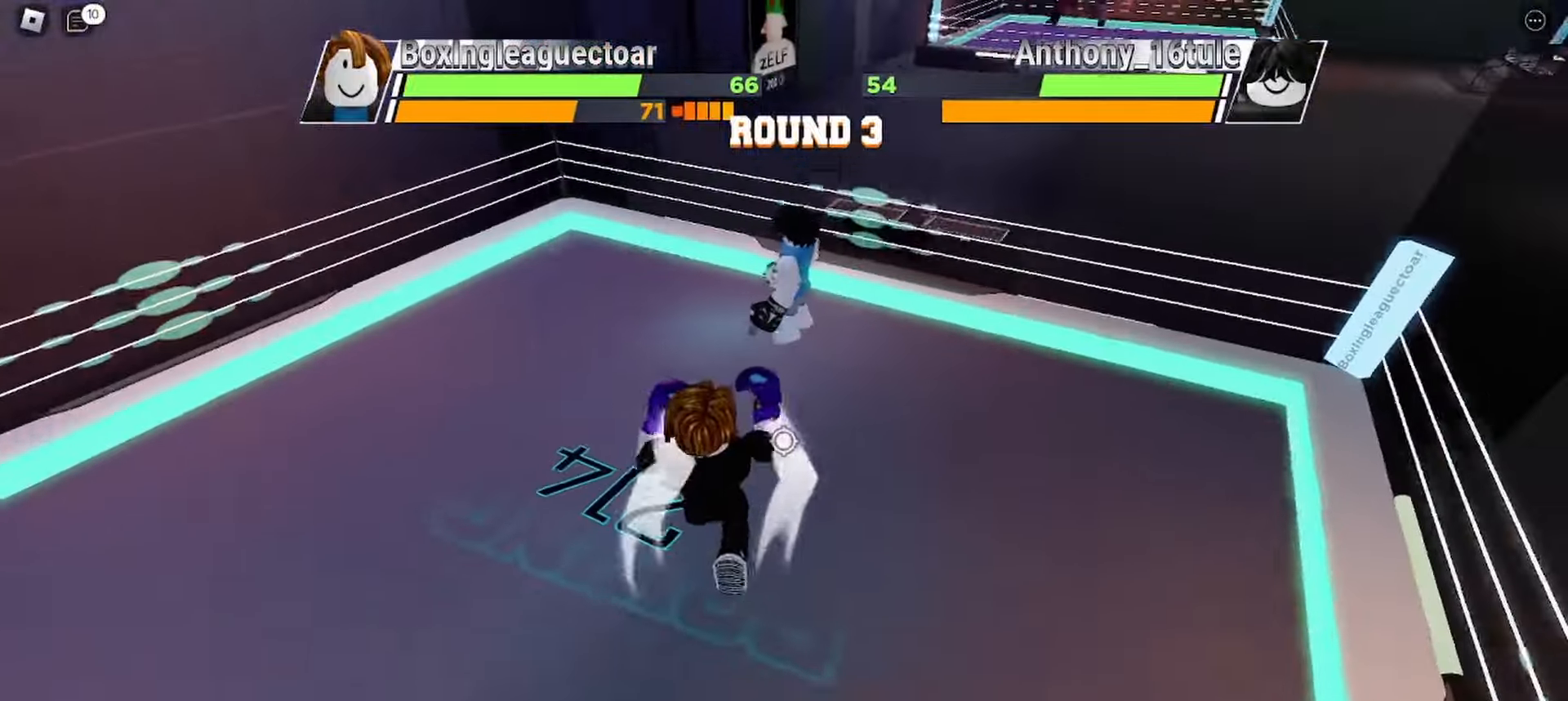
{"keys": [], "mouse": [], "events": []}
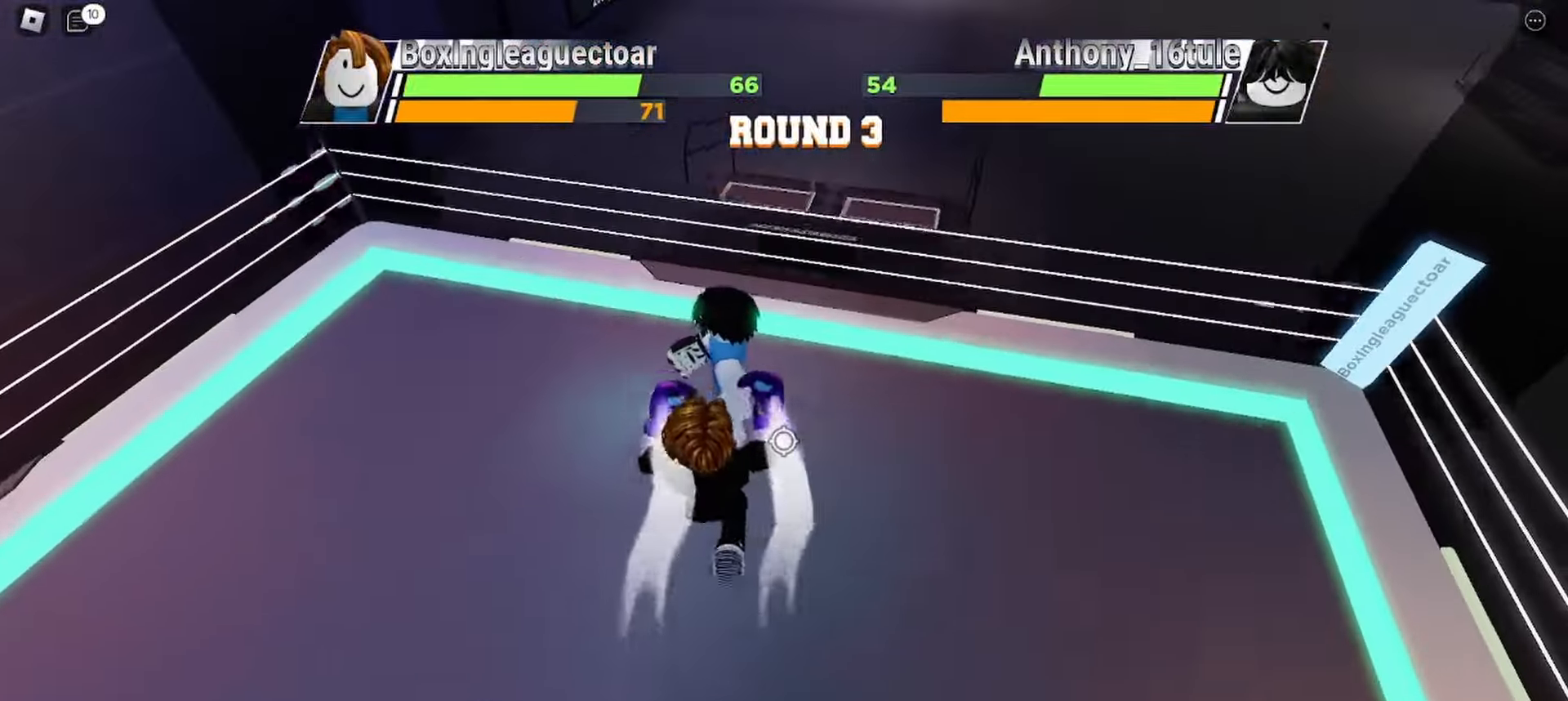
{"keys": [], "mouse": [], "events": [[33, "r", "down"], [167, "r", "up"]]}
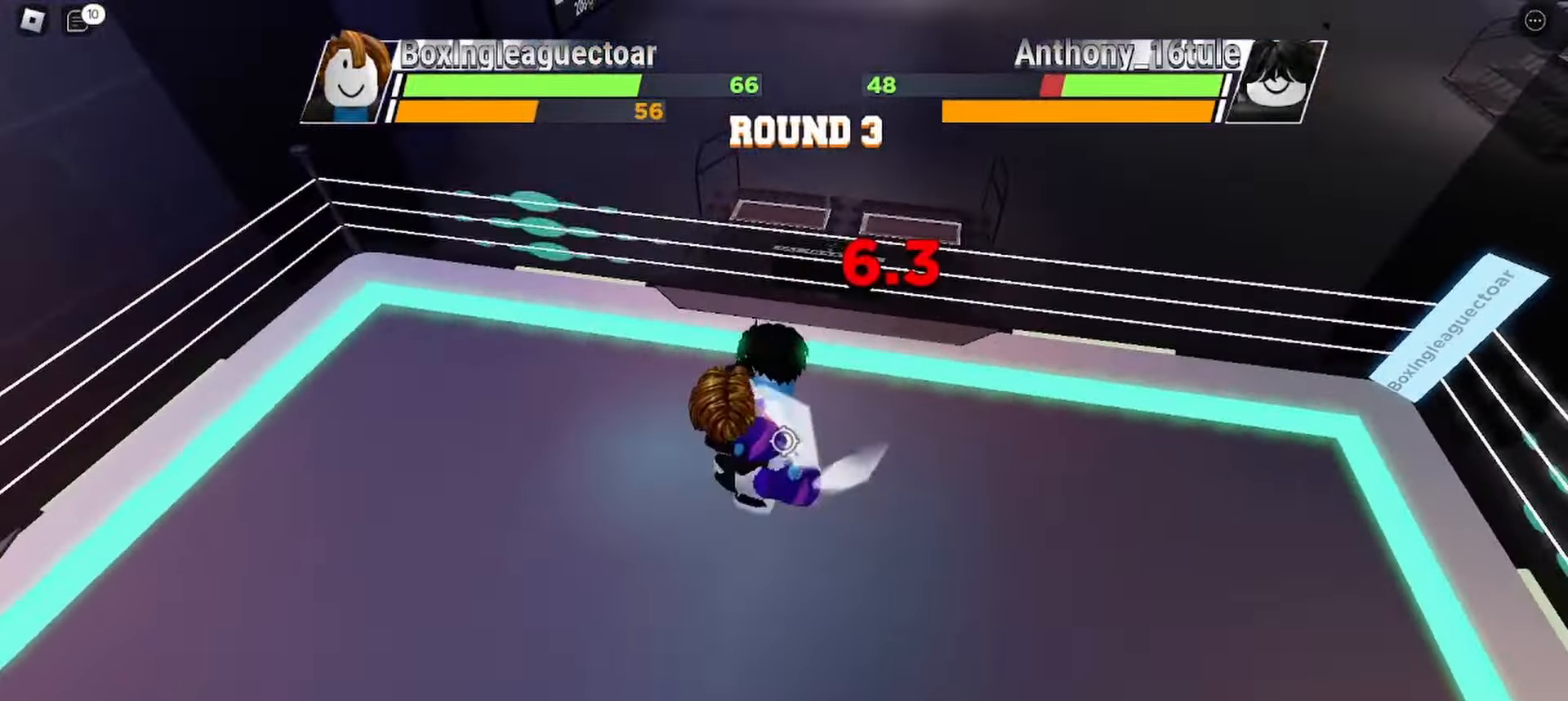
{"keys": [], "mouse": [], "events": []}
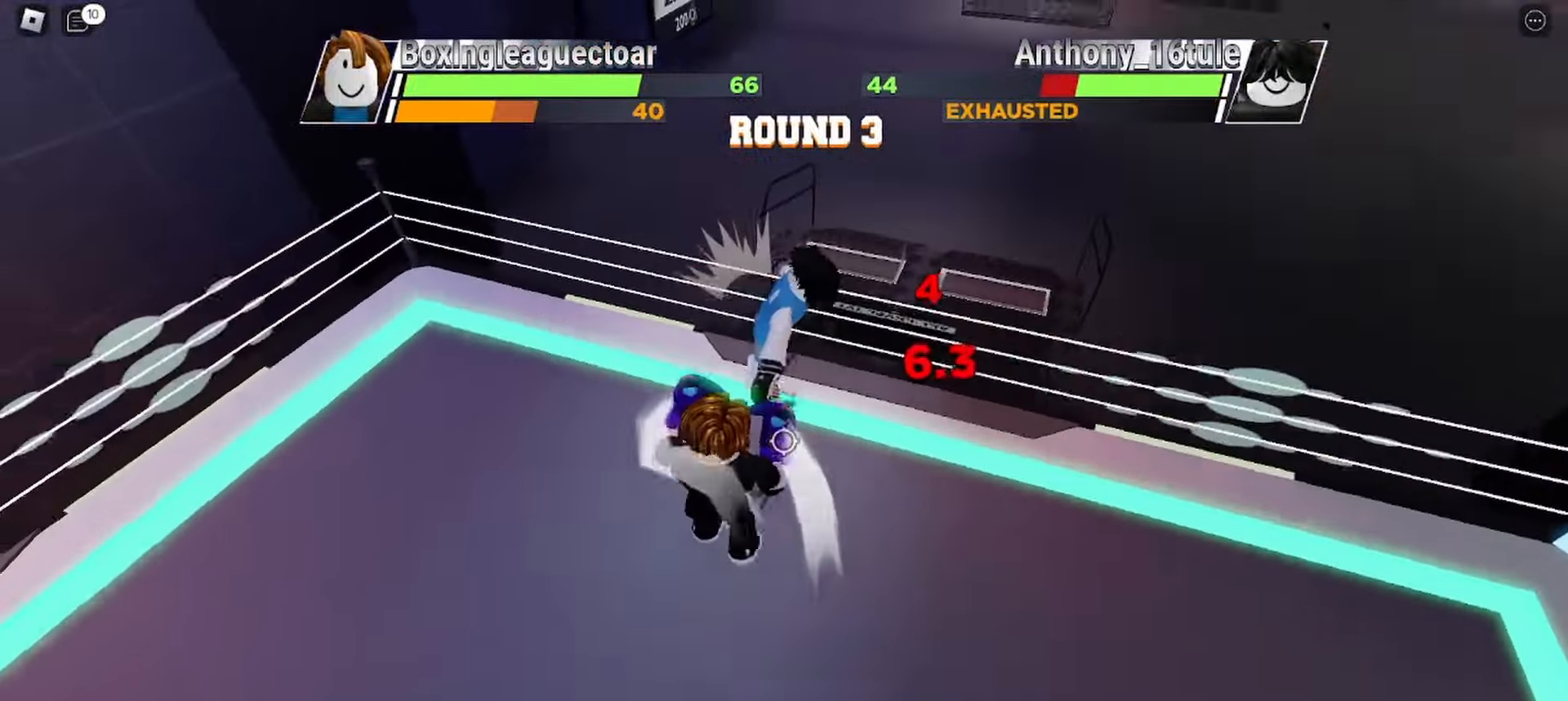
{"keys": [], "mouse": [], "events": []}
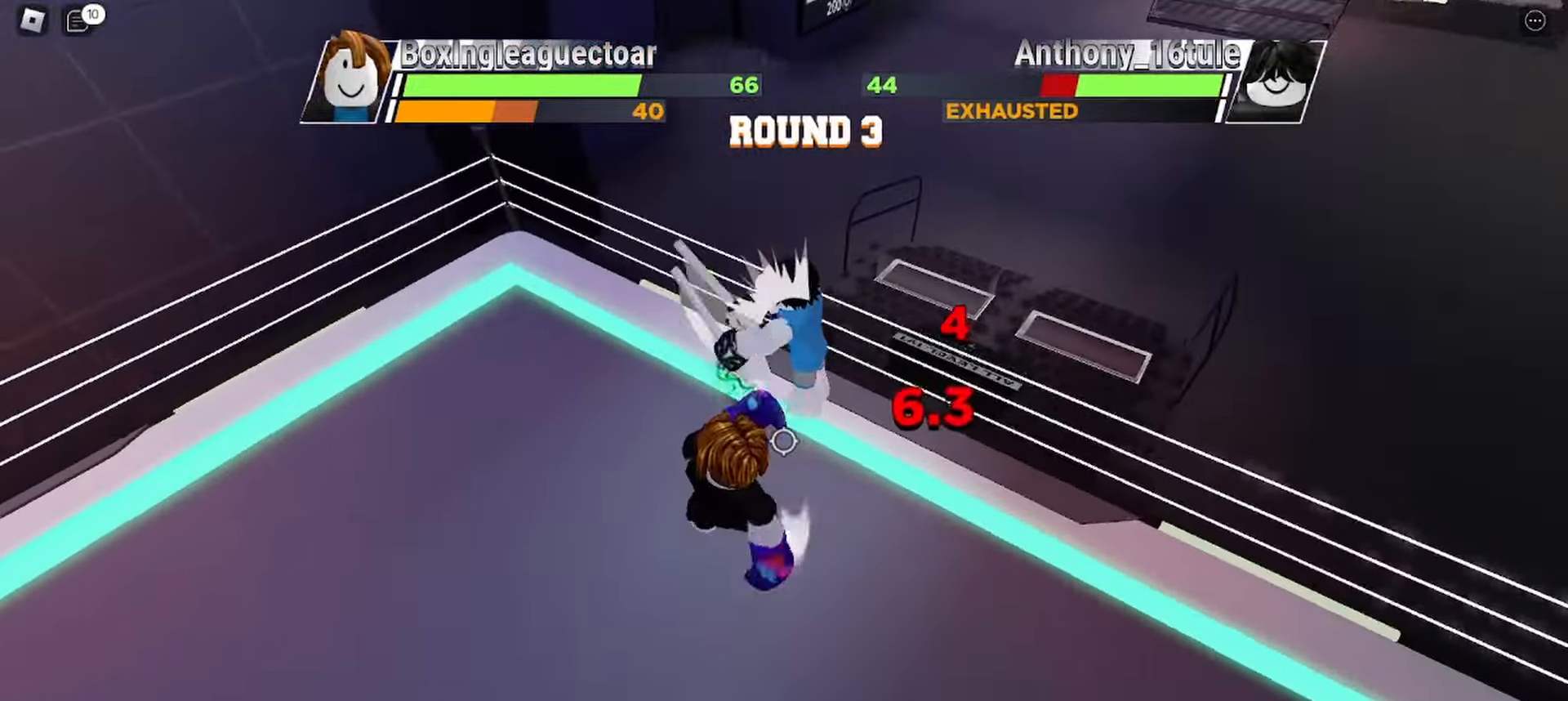
{"keys": [], "mouse": [], "events": []}
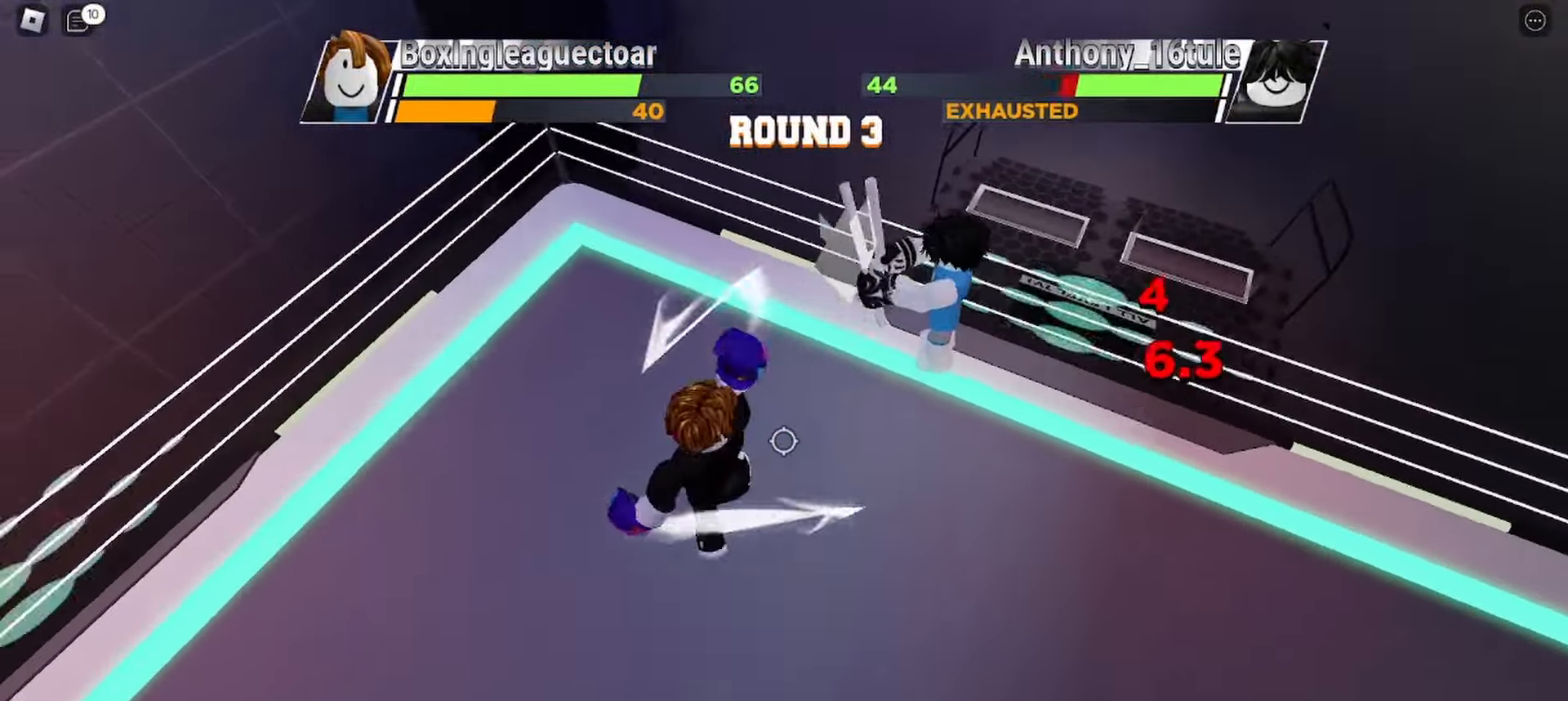
{"keys": [], "mouse": [], "events": []}
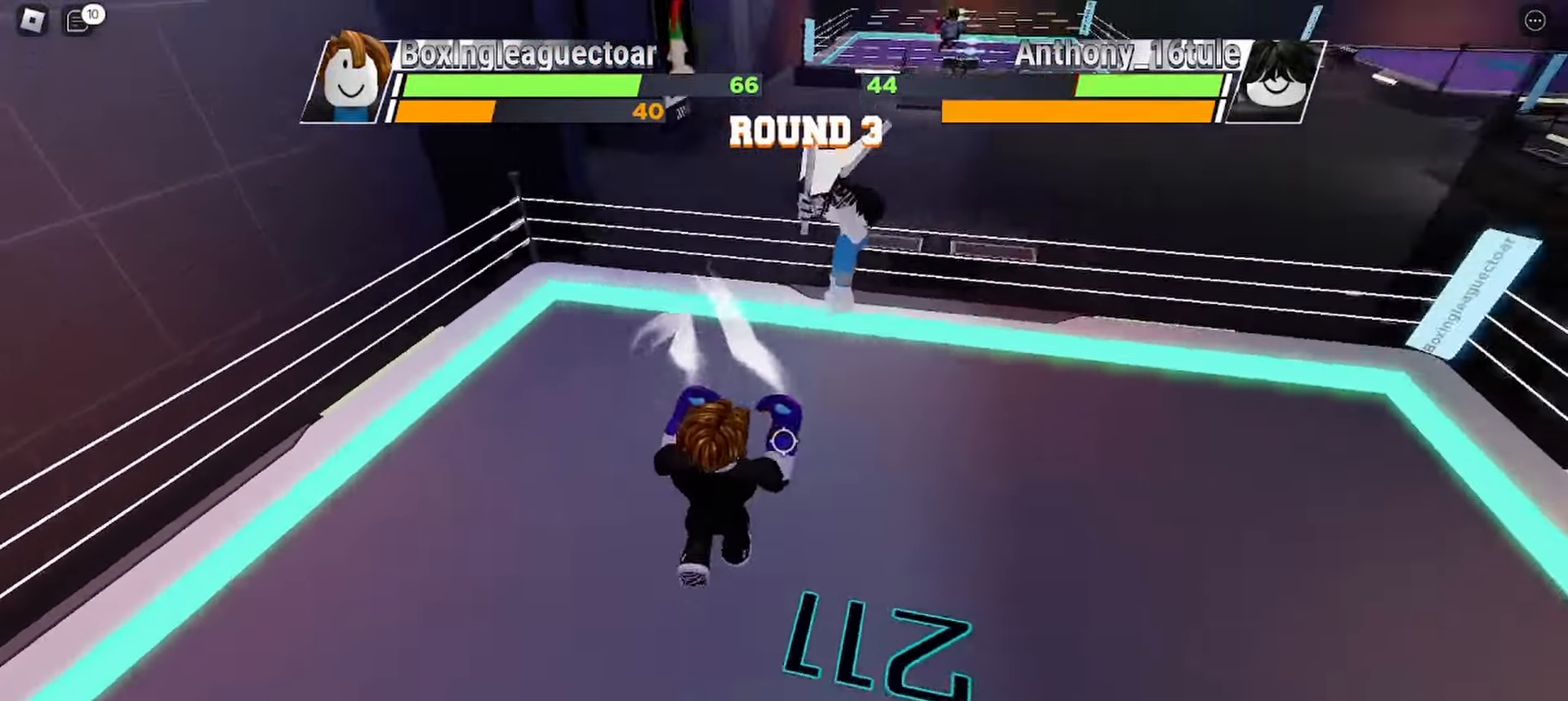
{"keys": ["e"], "mouse": [], "events": [[367, "e", "down"]]}
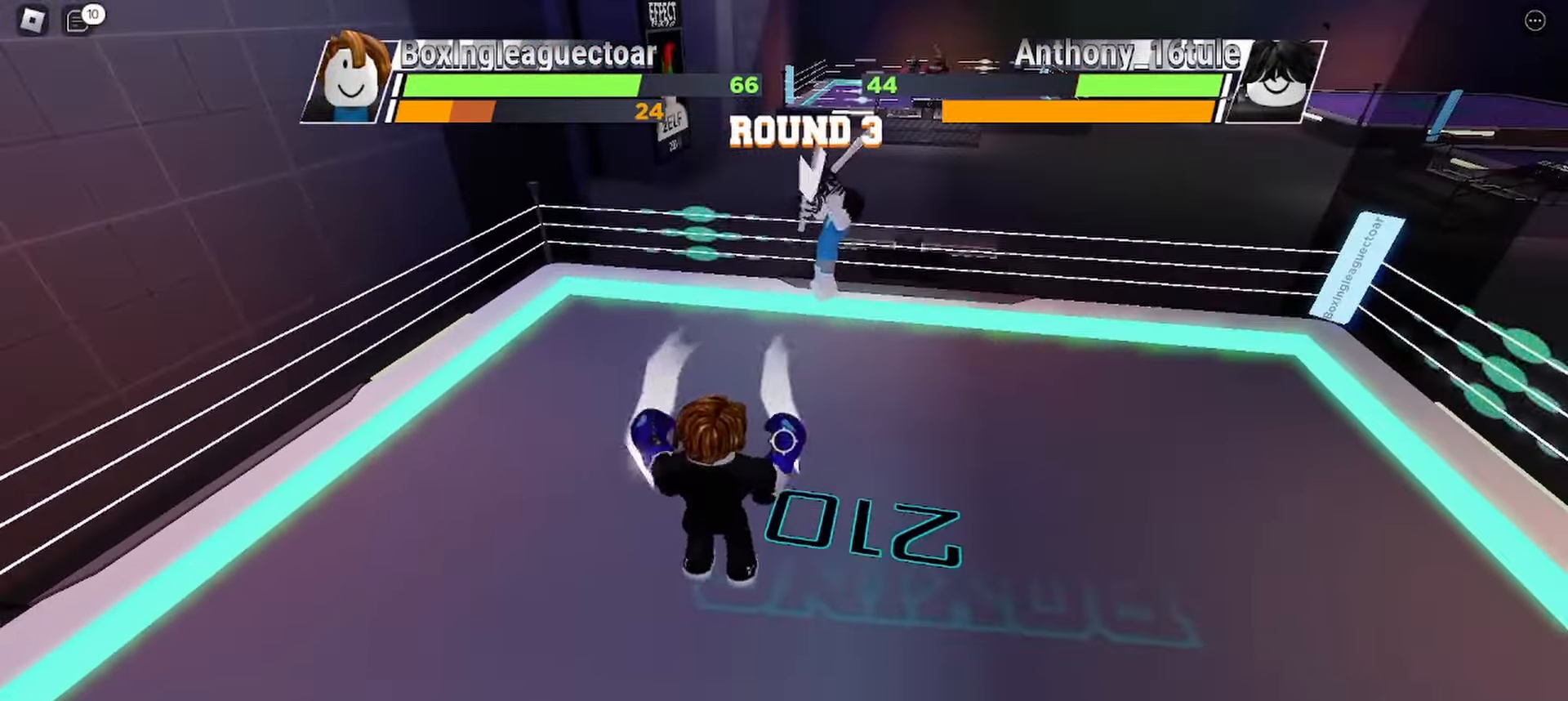
{"keys": [], "mouse": [], "events": [[33, "e", "up"]]}
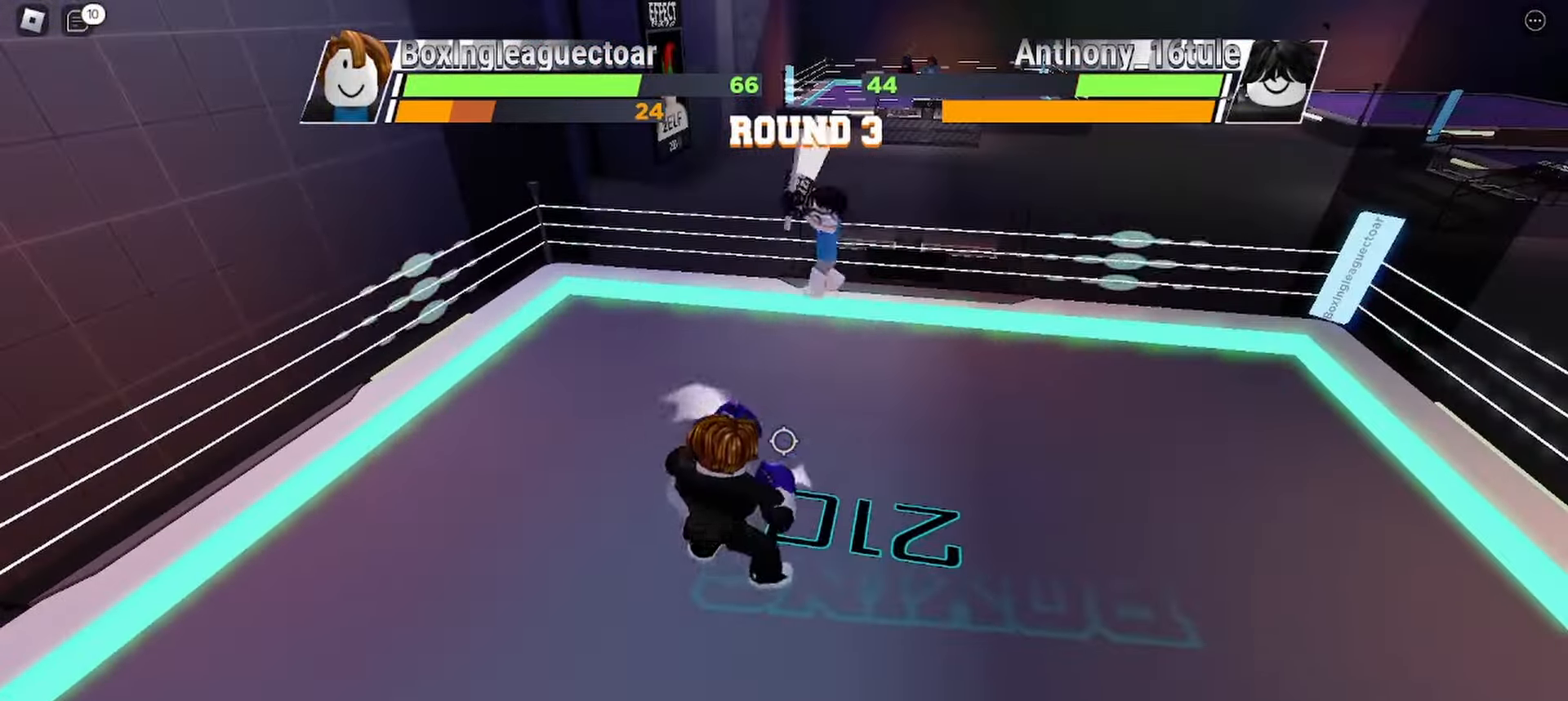
{"keys": [], "mouse": [], "events": []}
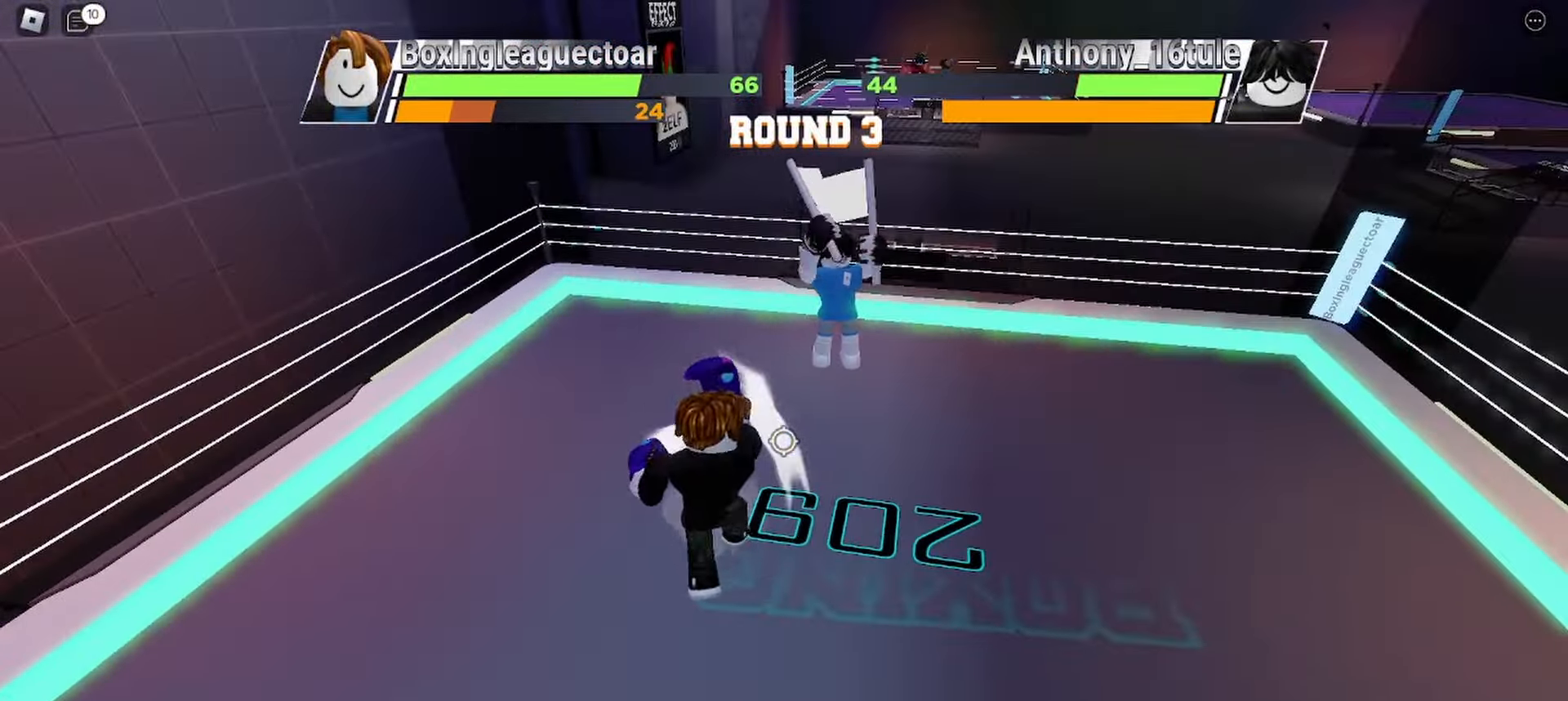
{"keys": [], "mouse": [], "events": []}
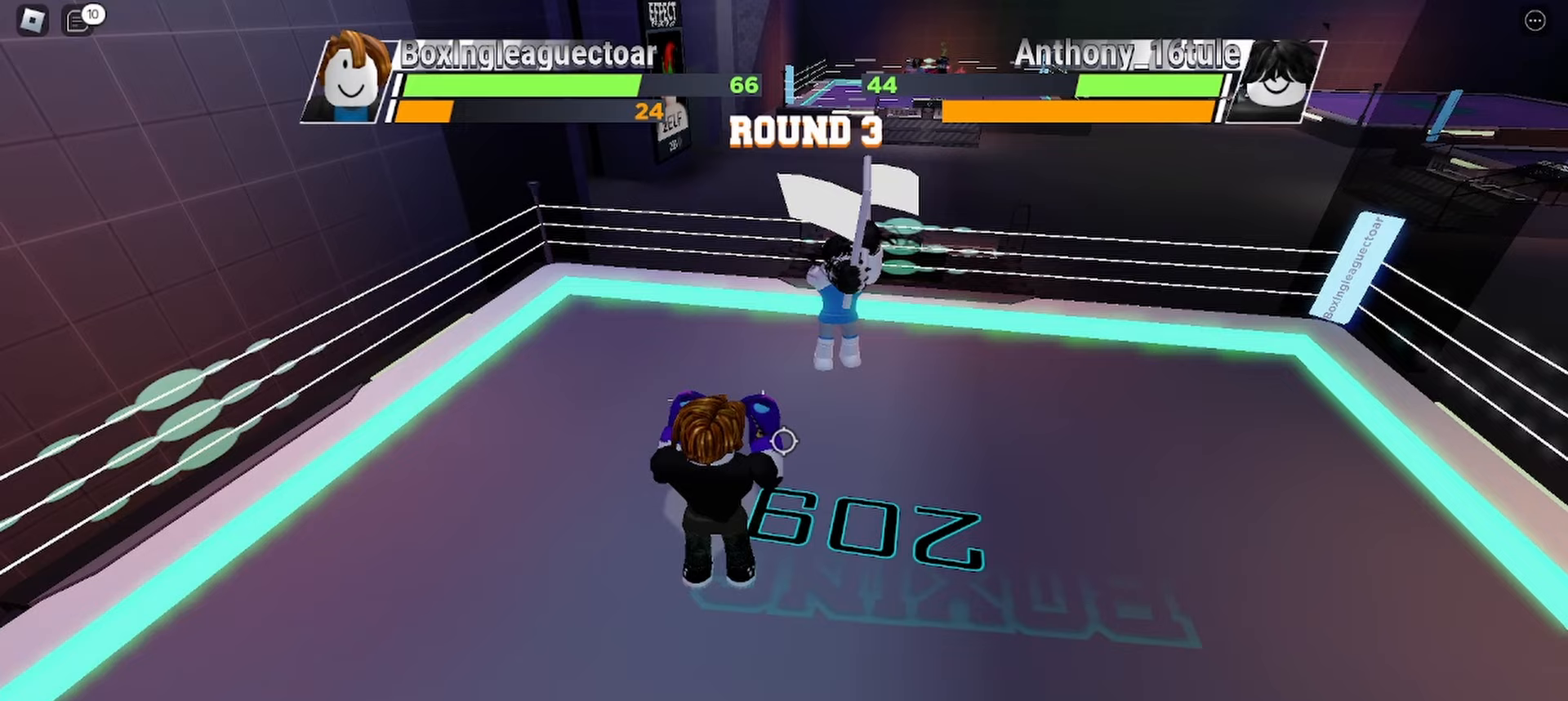
{"keys": ["e"], "mouse": [], "events": [[433, "e", "down"]]}
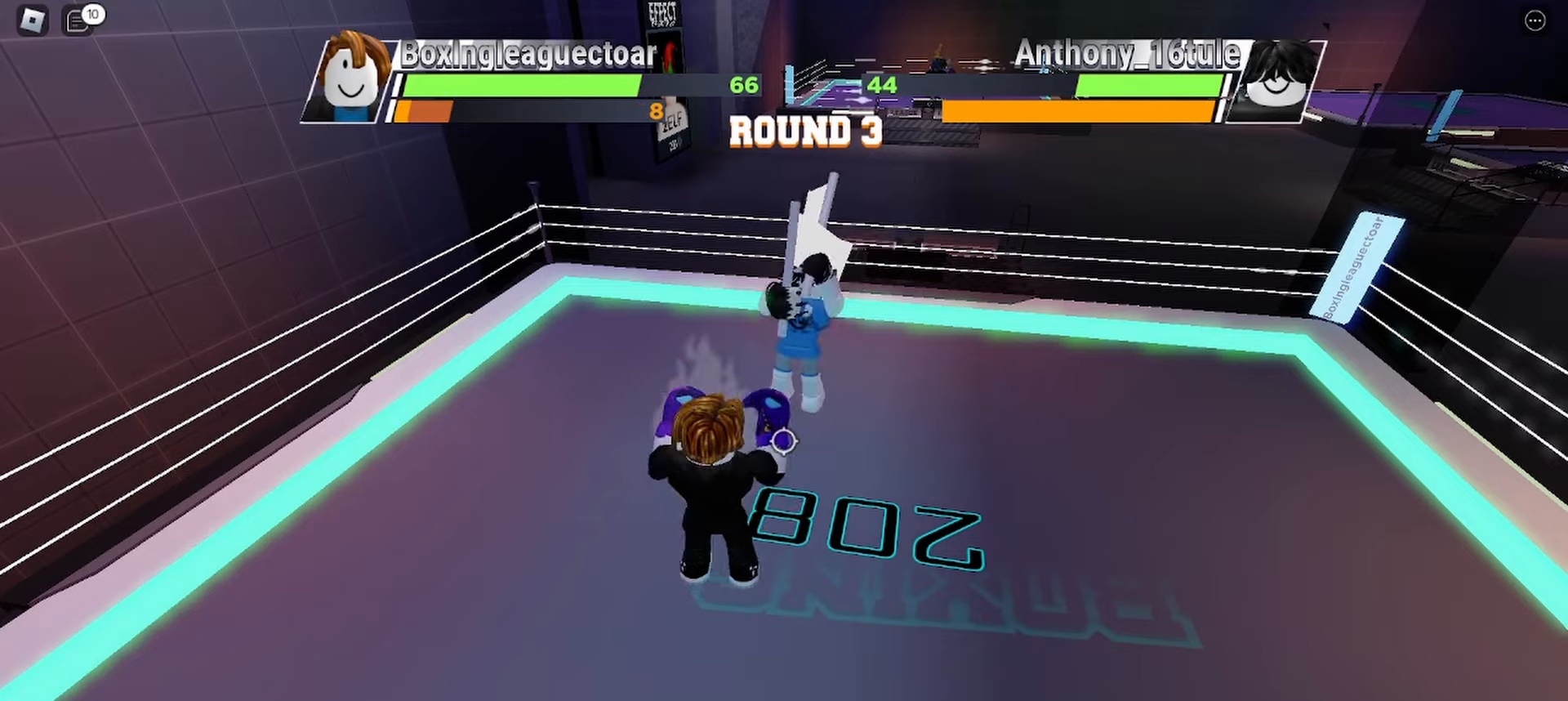
{"keys": [], "mouse": [], "events": [[100, "e", "up"]]}